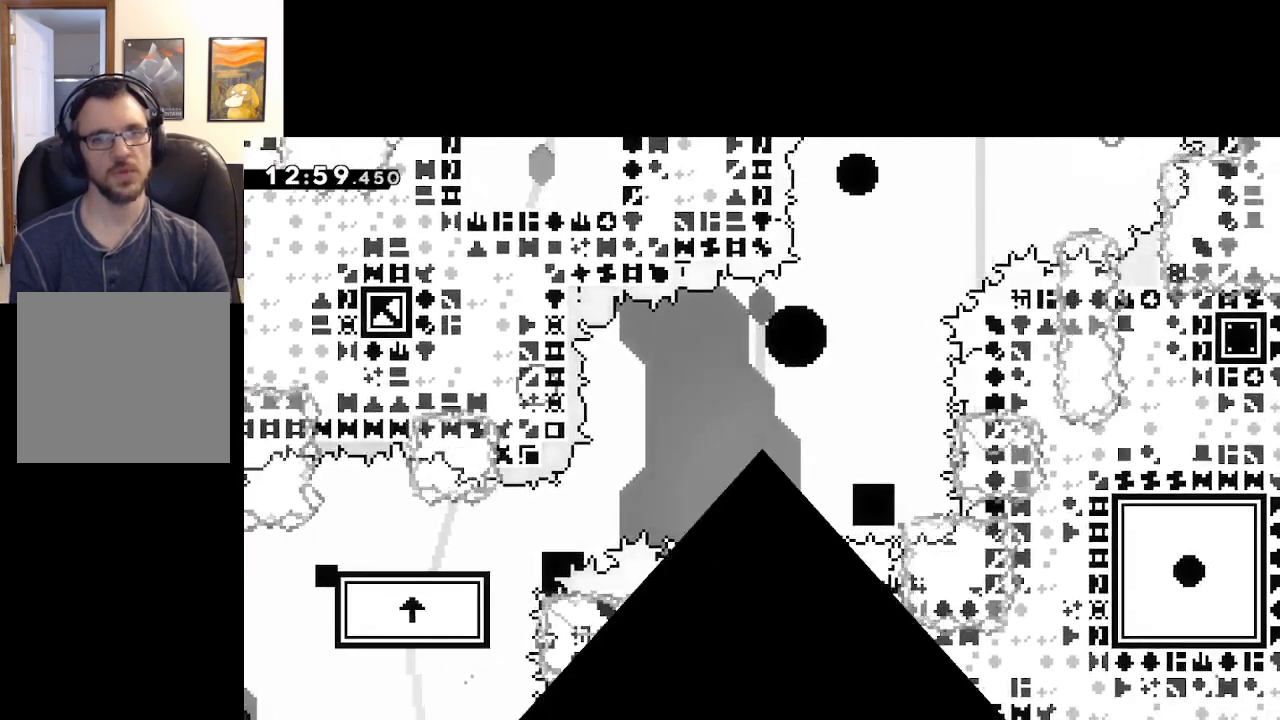
Gameplay with a controller (Xbox layout); each line is a JSON object with the inputs held at the frame after it. "events" lists button and stick changes between this image and that frame as [ms after this image, input, new state], when the widget could be followed in between.
{"buttons": [], "left_stick": "center", "right_stick": "center", "events": [[50, "A", "down"], [200, "A", "up"]]}
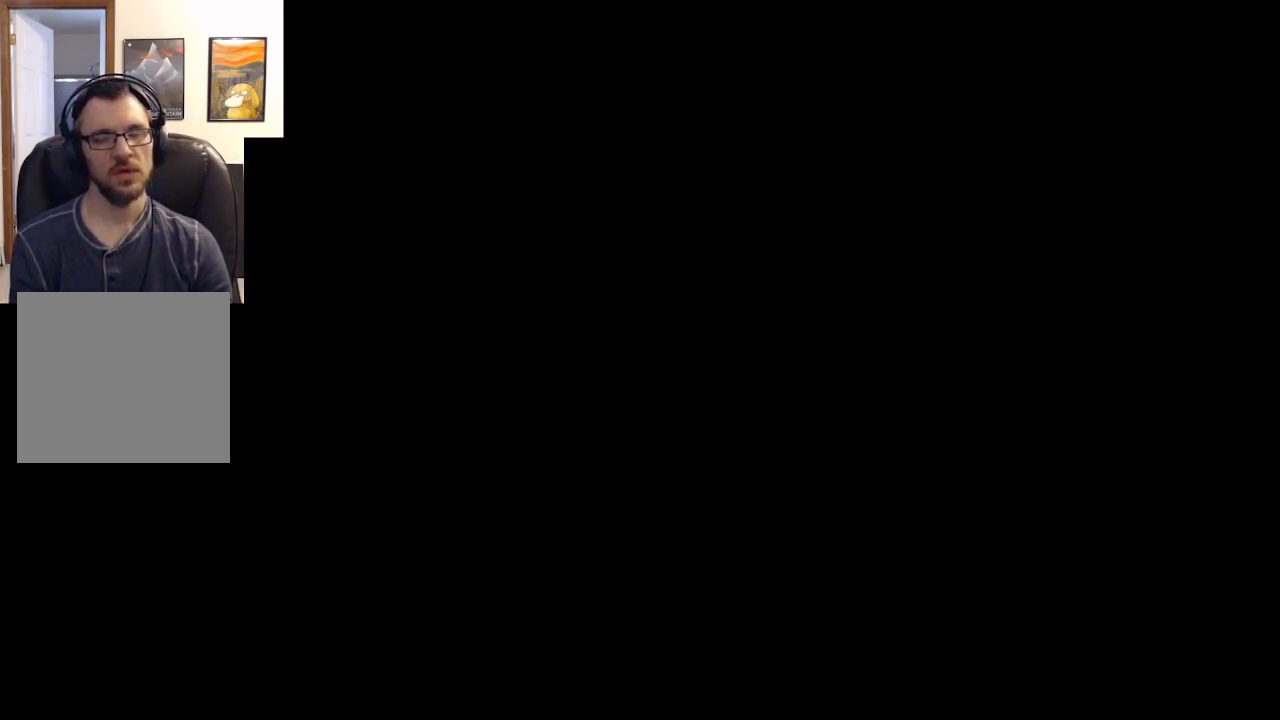
{"buttons": [], "left_stick": "center", "right_stick": "center", "events": []}
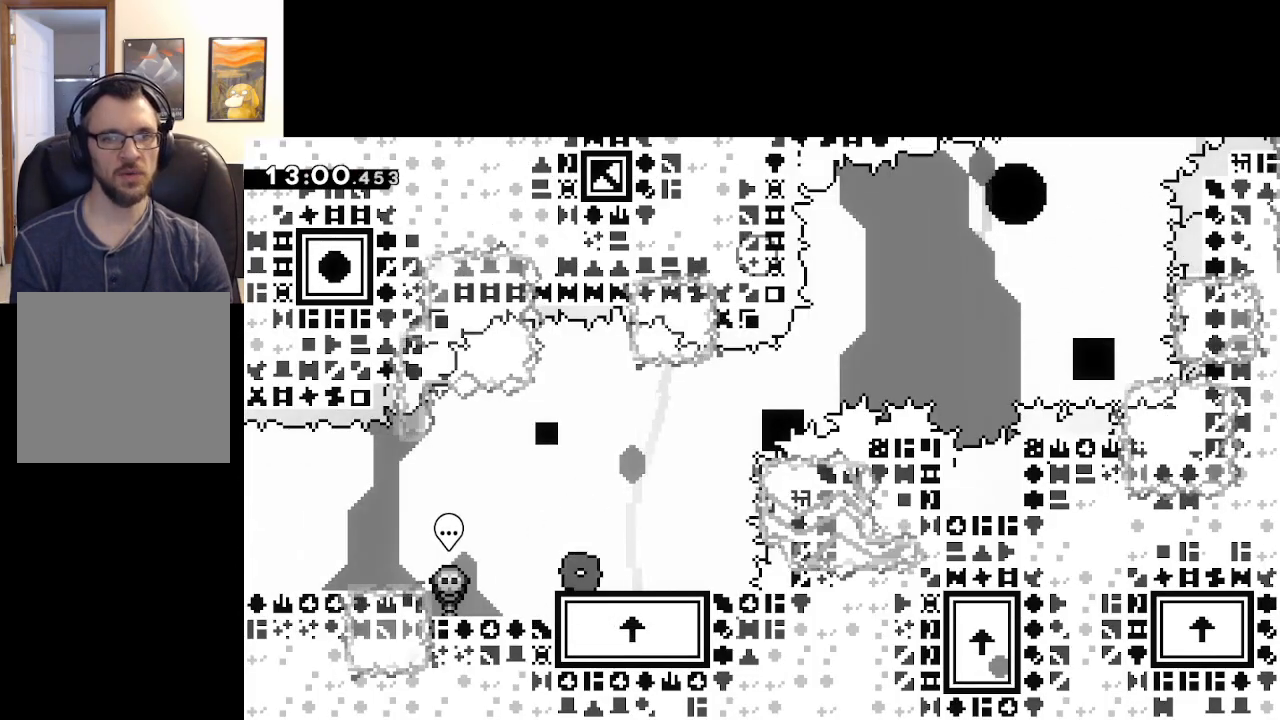
{"buttons": ["A", "X"], "left_stick": "right", "right_stick": "center", "events": [[33, "left_stick", "right"], [133, "X", "down"], [283, "A", "down"]]}
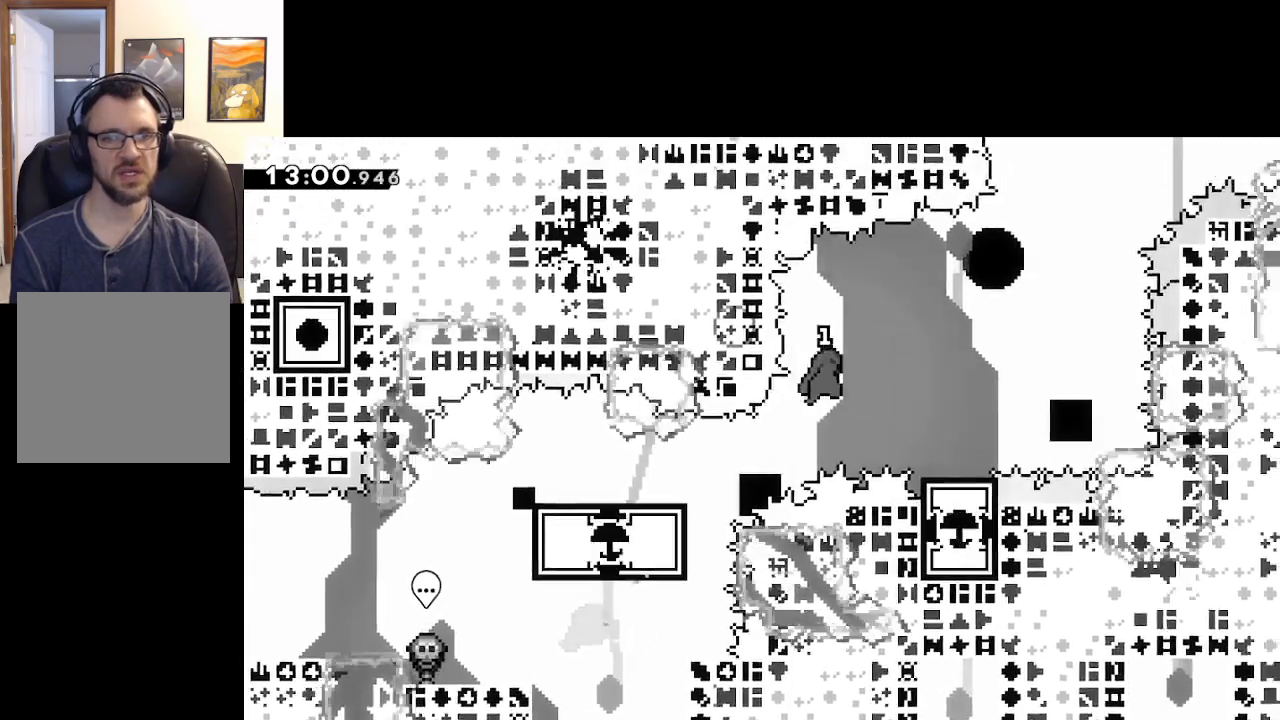
{"buttons": ["A", "X"], "left_stick": "right", "right_stick": "center", "events": [[67, "A", "up"], [67, "X", "up"], [150, "X", "down"], [367, "A", "down"]]}
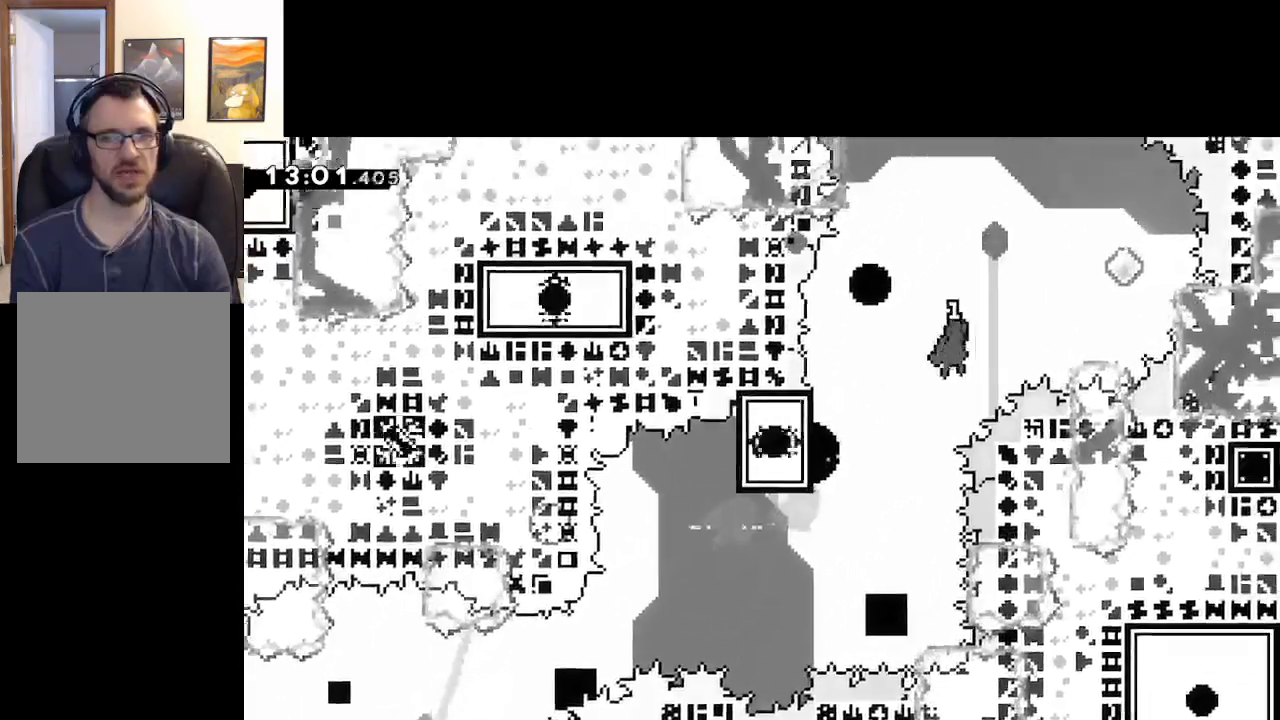
{"buttons": ["X"], "left_stick": "left", "right_stick": "center", "events": [[233, "X", "up"], [250, "A", "up"], [250, "left_stick", "left"], [317, "X", "down"]]}
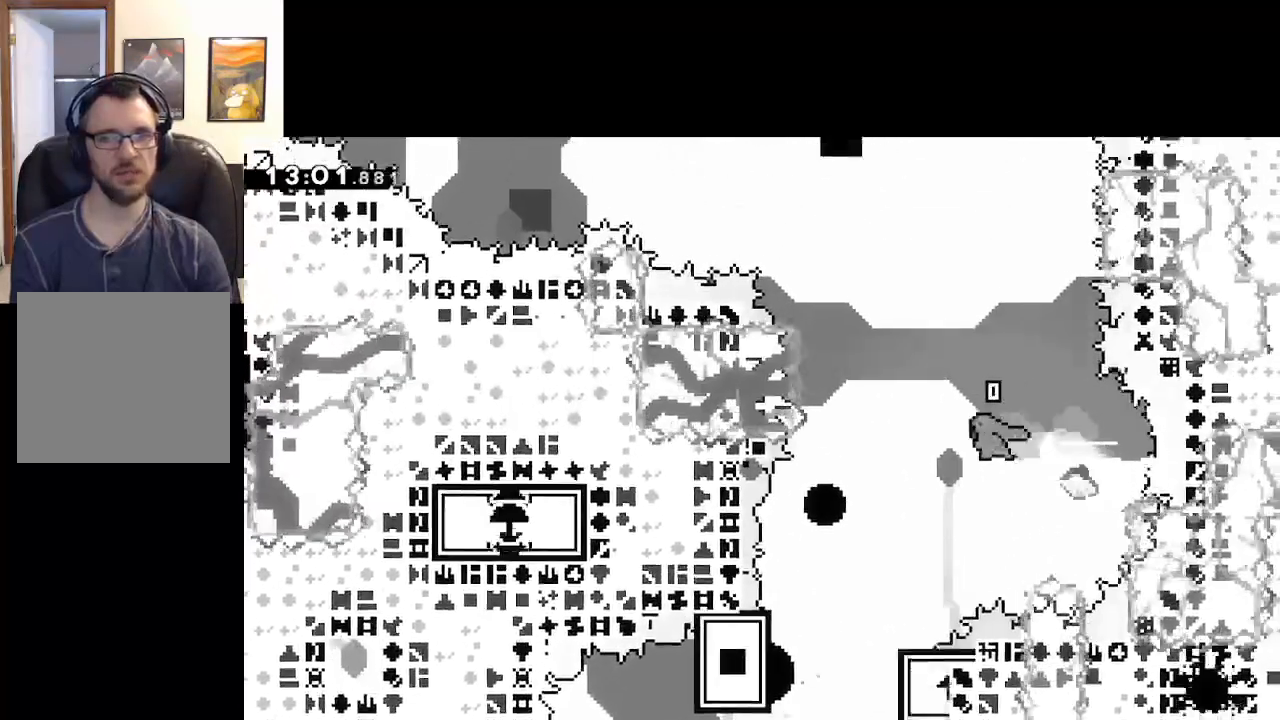
{"buttons": ["A", "X"], "left_stick": "left", "right_stick": "center", "events": [[67, "A", "down"]]}
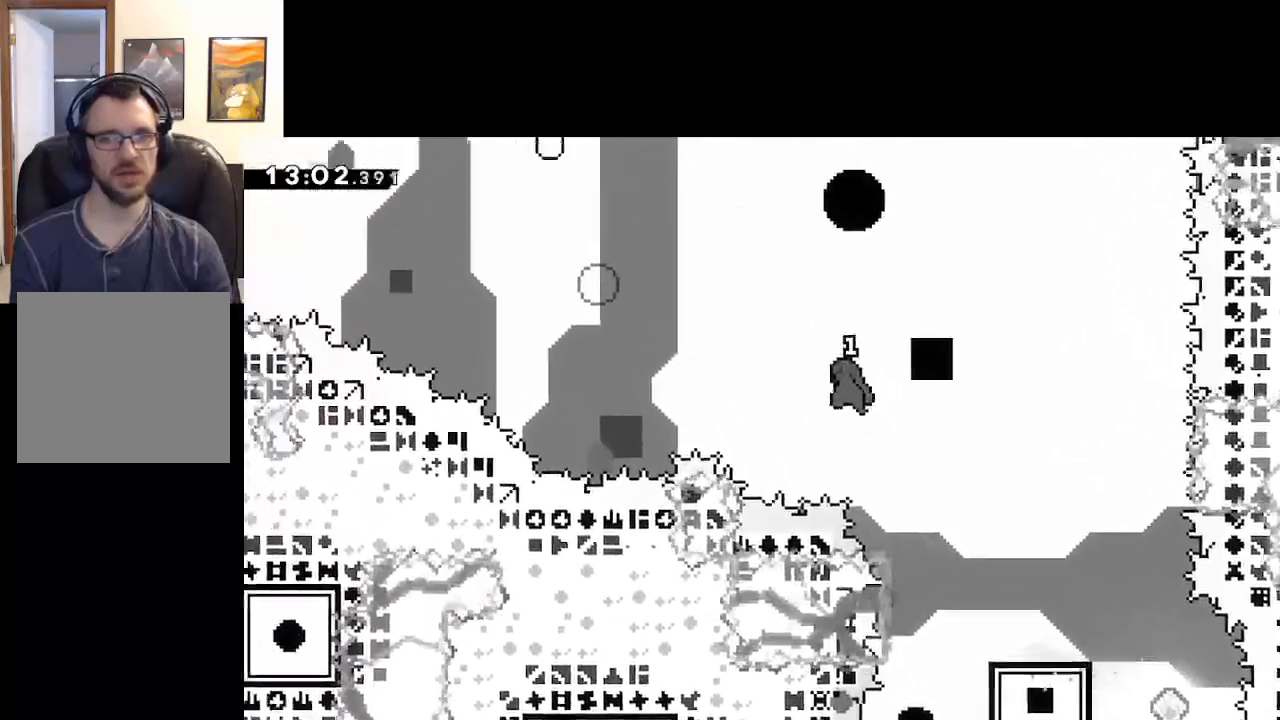
{"buttons": ["A", "X"], "left_stick": "left", "right_stick": "center", "events": [[133, "X", "up"], [150, "A", "up"], [200, "X", "down"], [300, "A", "down"]]}
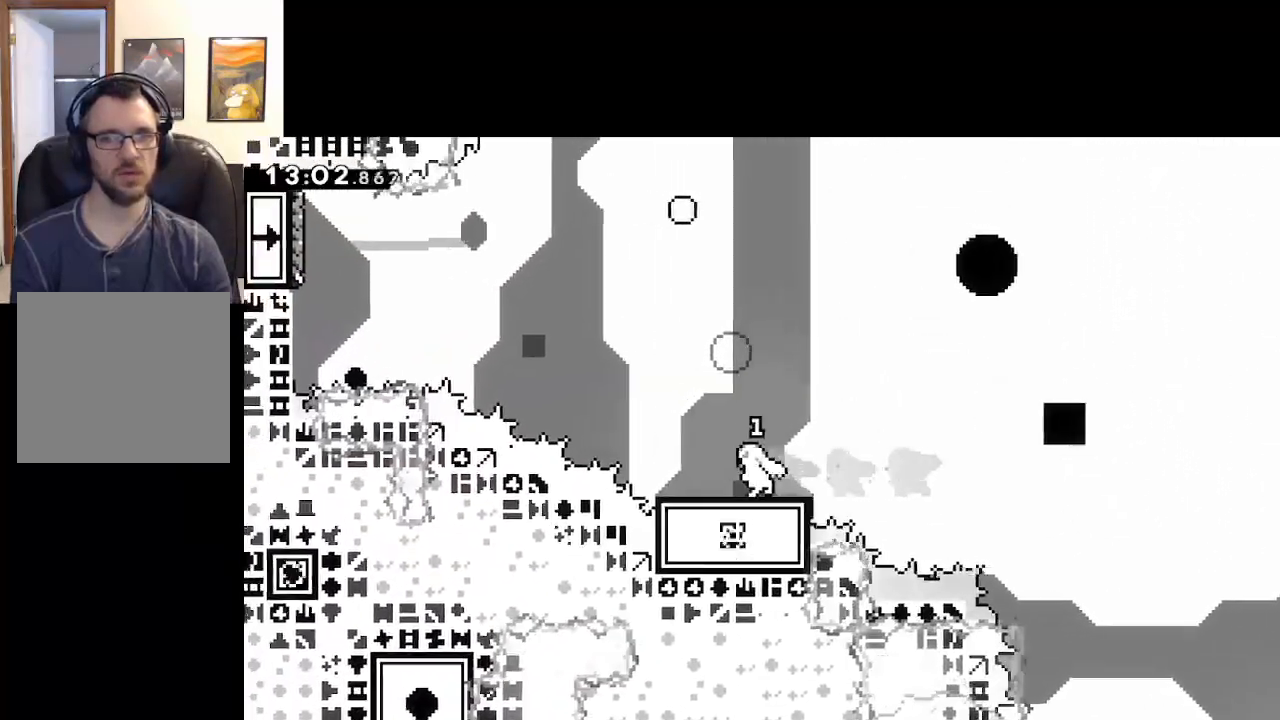
{"buttons": ["X"], "left_stick": "left", "right_stick": "center", "events": [[33, "A", "up"], [167, "A", "down"], [483, "A", "up"]]}
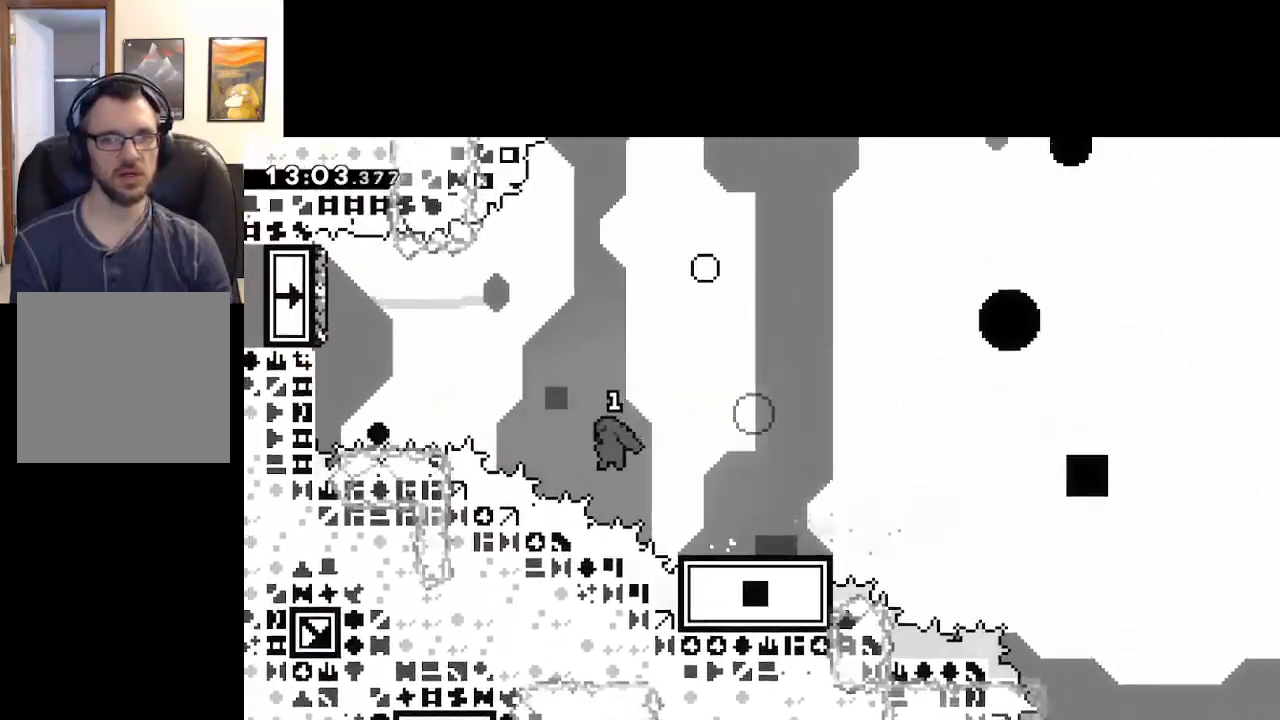
{"buttons": [], "left_stick": "center", "right_stick": "center", "events": [[50, "left_stick", "center"], [83, "START", "down"], [100, "X", "up"], [250, "START", "up"], [267, "left_stick", "down"], [367, "A", "down"], [450, "left_stick", "center"], [483, "A", "up"]]}
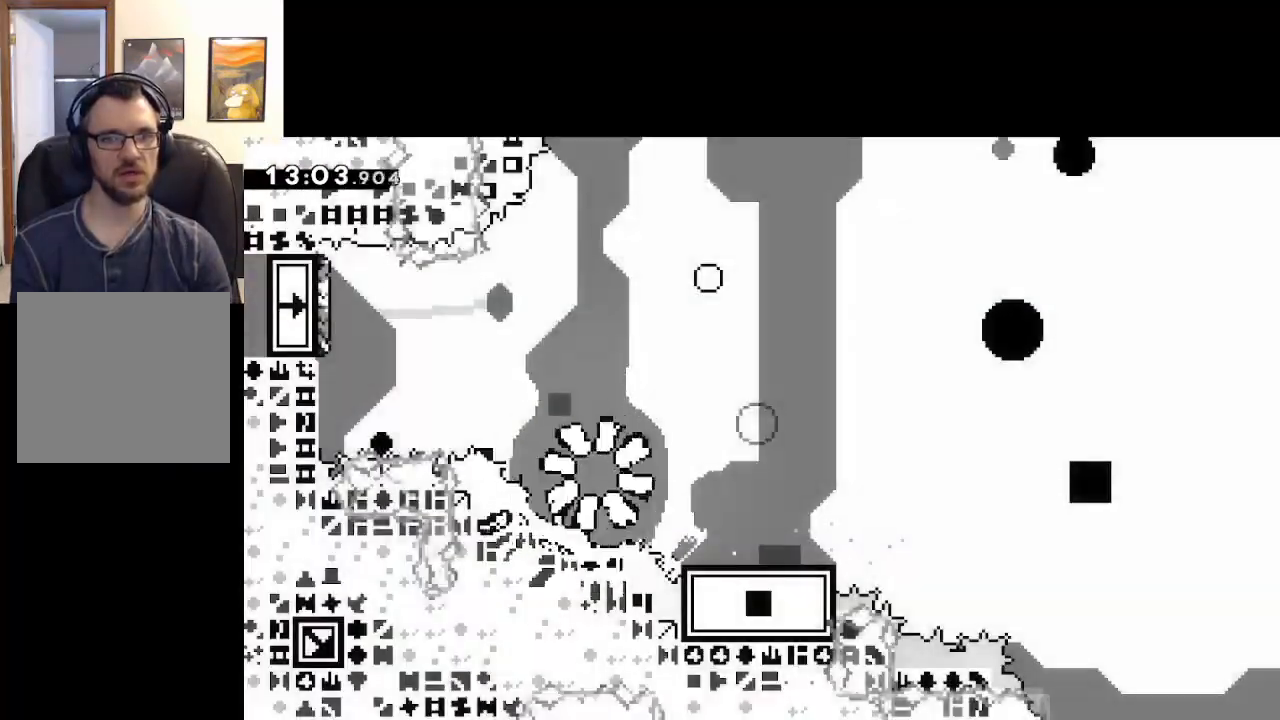
{"buttons": [], "left_stick": "center", "right_stick": "center", "events": [[50, "A", "down"], [150, "A", "up"], [200, "A", "down"], [333, "A", "up"]]}
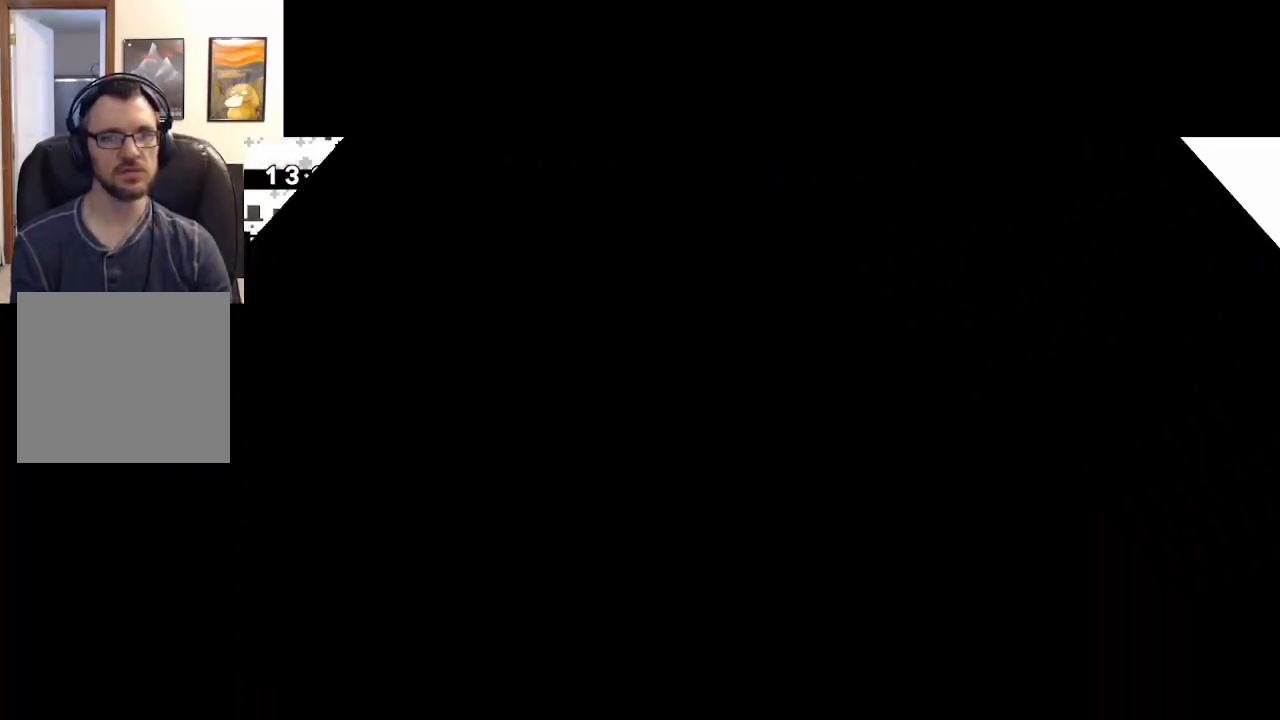
{"buttons": [], "left_stick": "center", "right_stick": "center", "events": []}
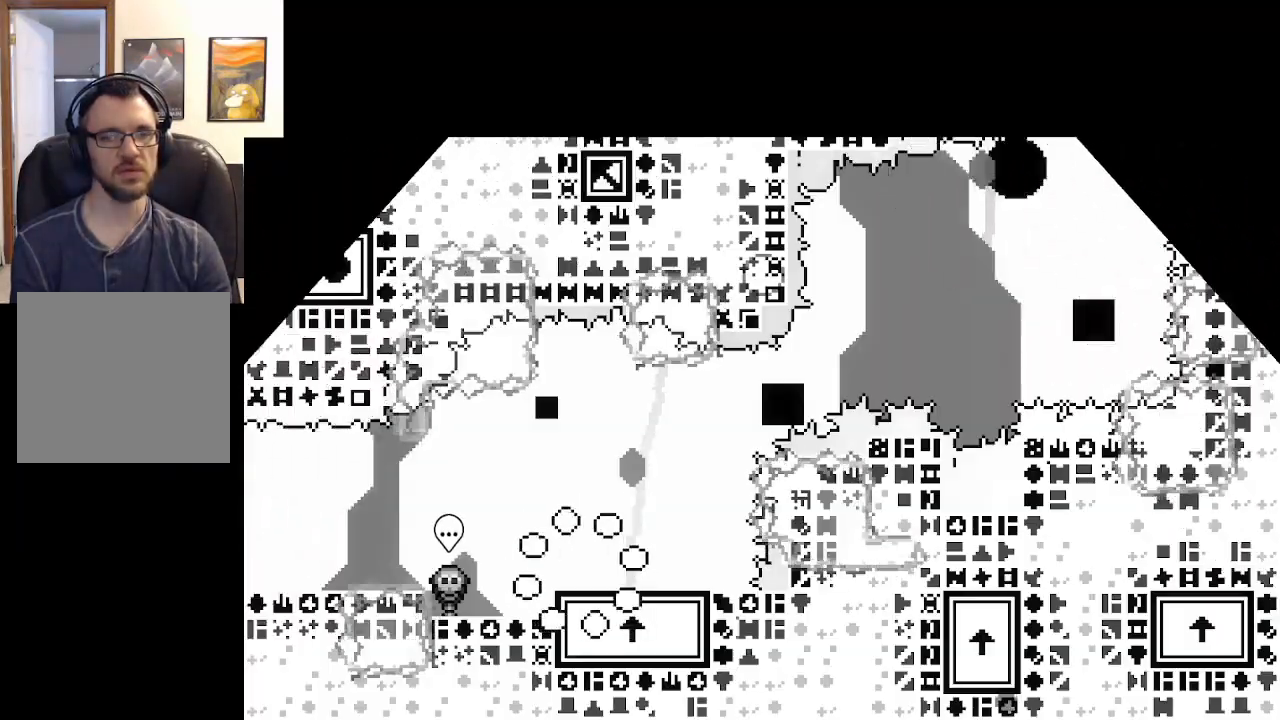
{"buttons": ["A", "X"], "left_stick": "right", "right_stick": "center", "events": [[200, "left_stick", "right"], [283, "X", "down"], [467, "A", "down"]]}
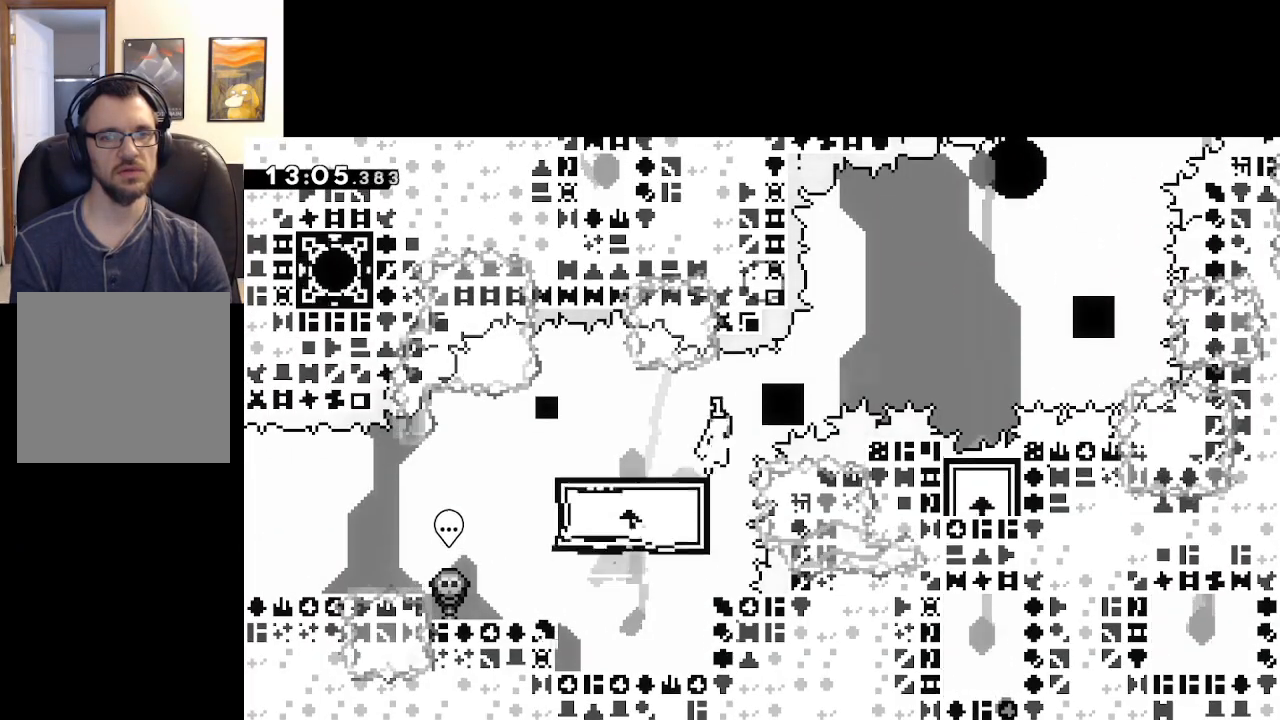
{"buttons": ["X"], "left_stick": "right", "right_stick": "center", "events": [[233, "A", "up"], [250, "X", "up"], [333, "X", "down"]]}
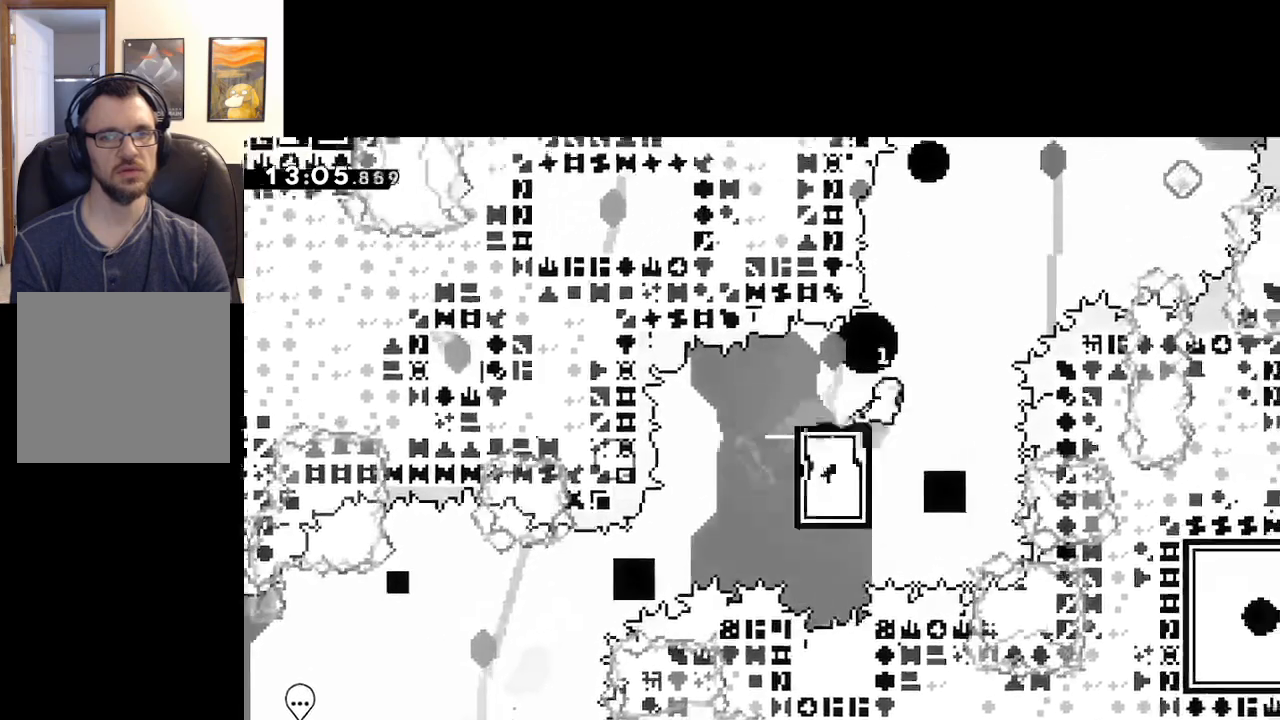
{"buttons": ["X"], "left_stick": "left", "right_stick": "center", "events": [[17, "A", "down"], [417, "X", "up"], [433, "A", "up"], [450, "left_stick", "left"], [500, "X", "down"]]}
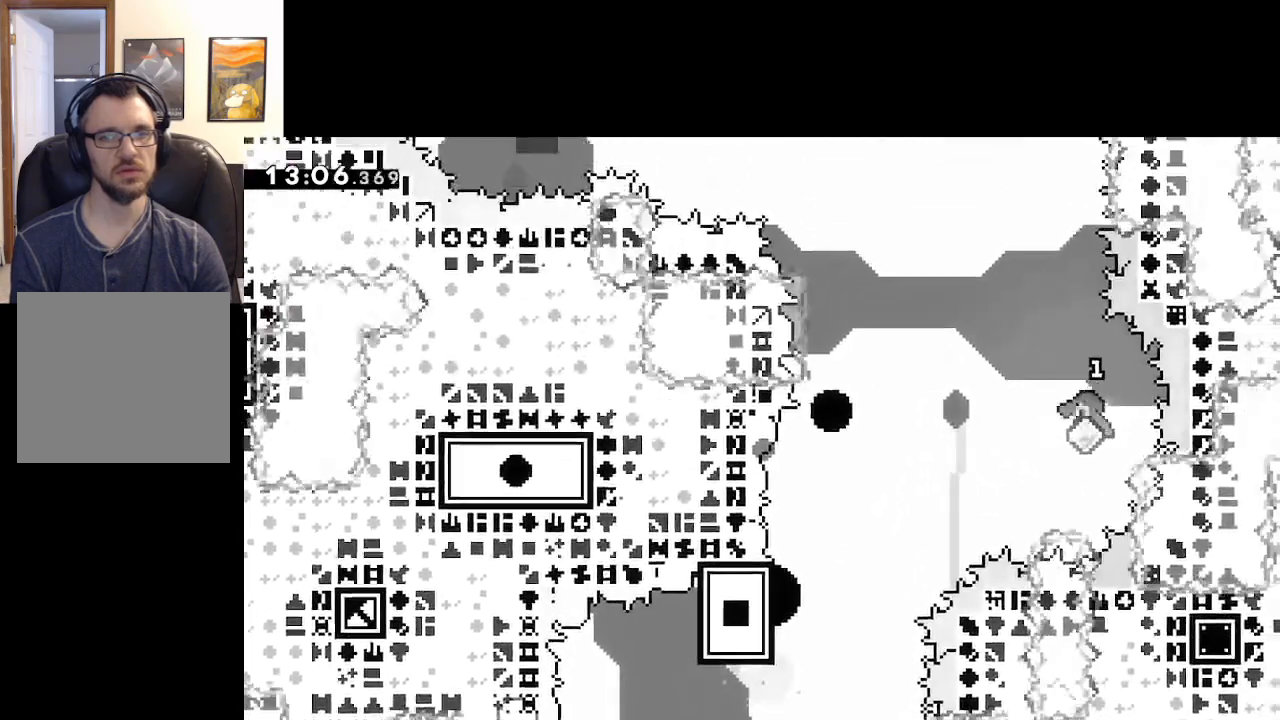
{"buttons": ["A", "X"], "left_stick": "left", "right_stick": "center", "events": [[250, "A", "down"]]}
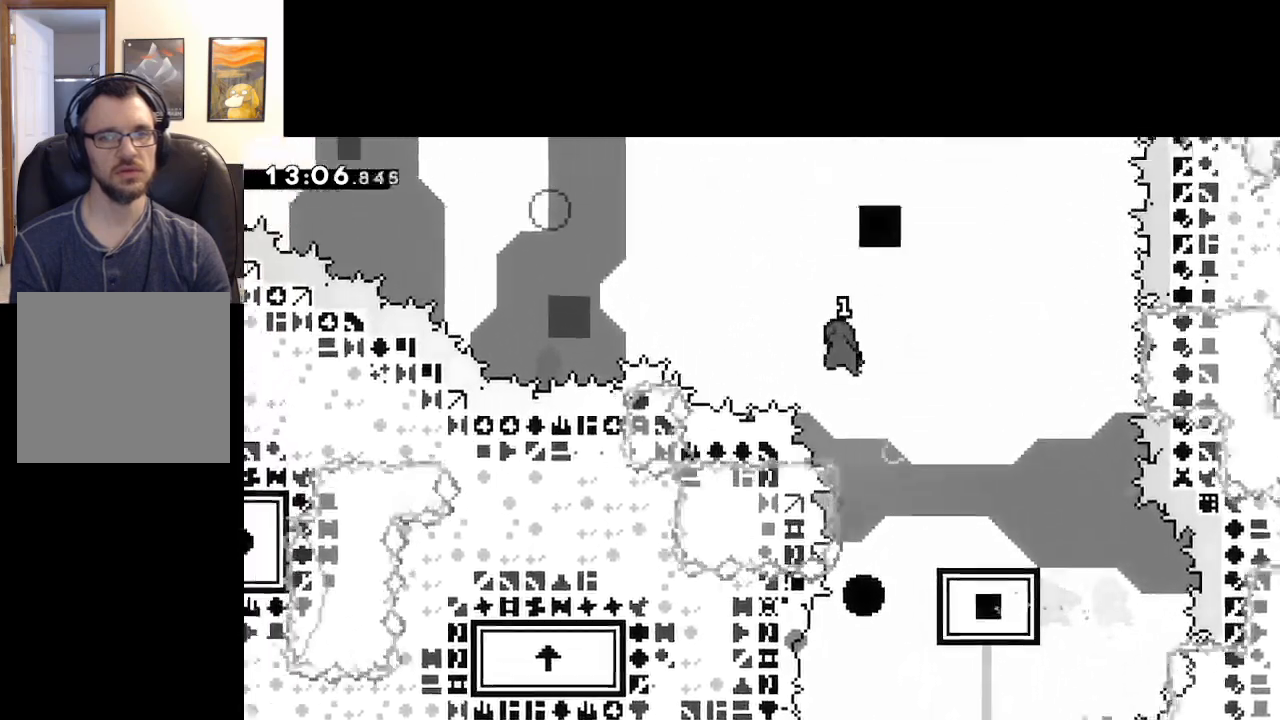
{"buttons": ["X"], "left_stick": "left", "right_stick": "center", "events": [[250, "X", "up"], [317, "X", "down"], [350, "A", "up"]]}
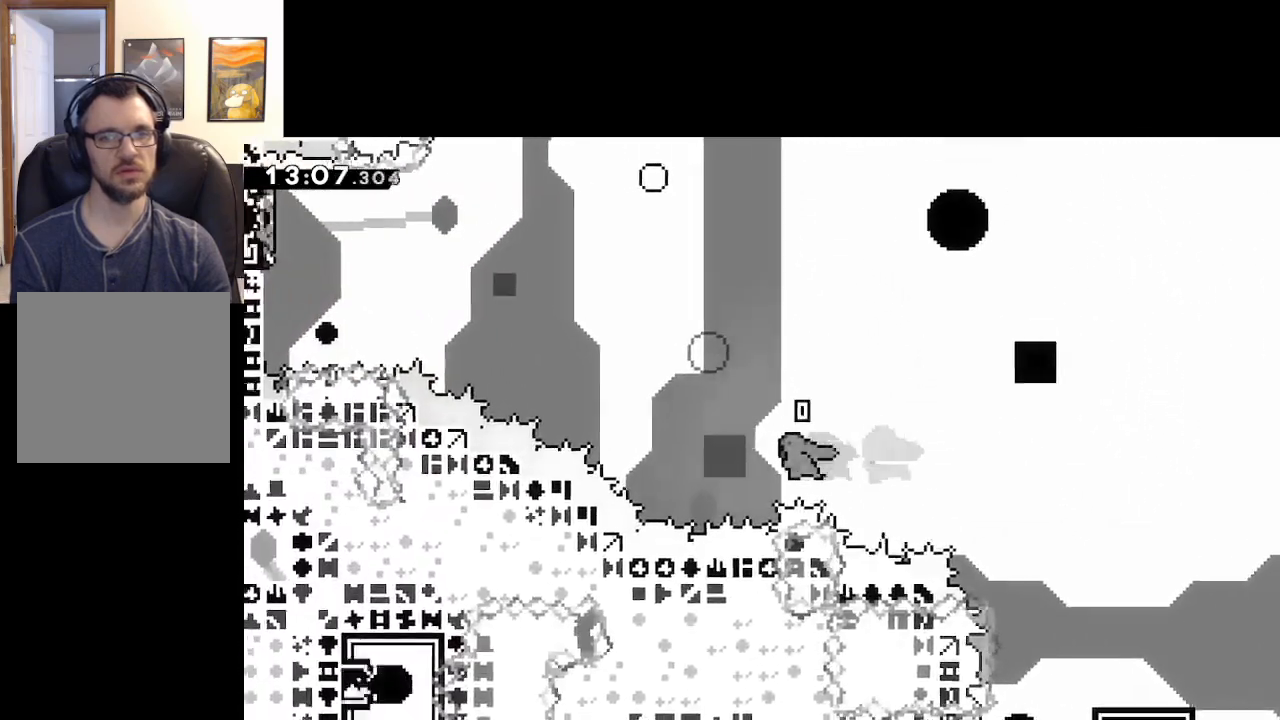
{"buttons": ["A", "X"], "left_stick": "left", "right_stick": "center", "events": [[67, "A", "down"]]}
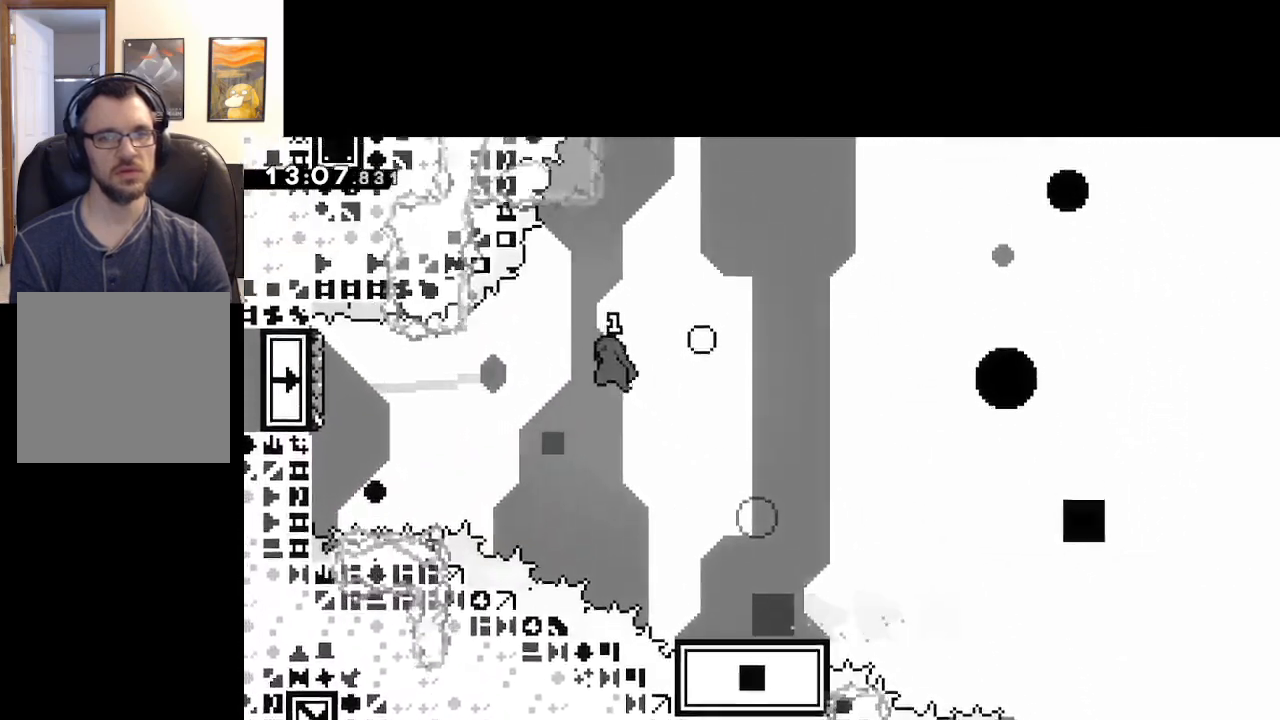
{"buttons": ["A", "X"], "left_stick": "up-right", "right_stick": "center", "events": [[83, "X", "up"], [250, "L3", "down"], [267, "X", "down"], [317, "A", "up"], [467, "left_stick", "up-right"], [483, "A", "down"], [483, "L3", "up"]]}
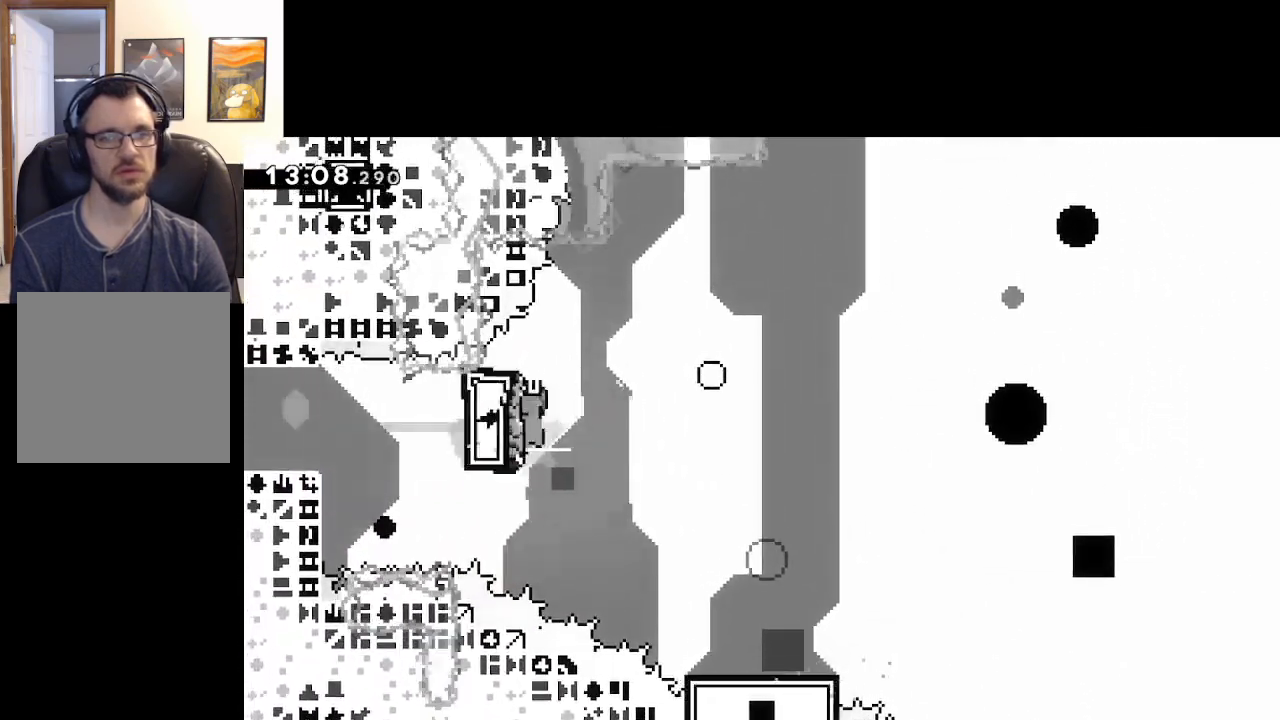
{"buttons": ["A", "X"], "left_stick": "up-right", "right_stick": "center", "events": []}
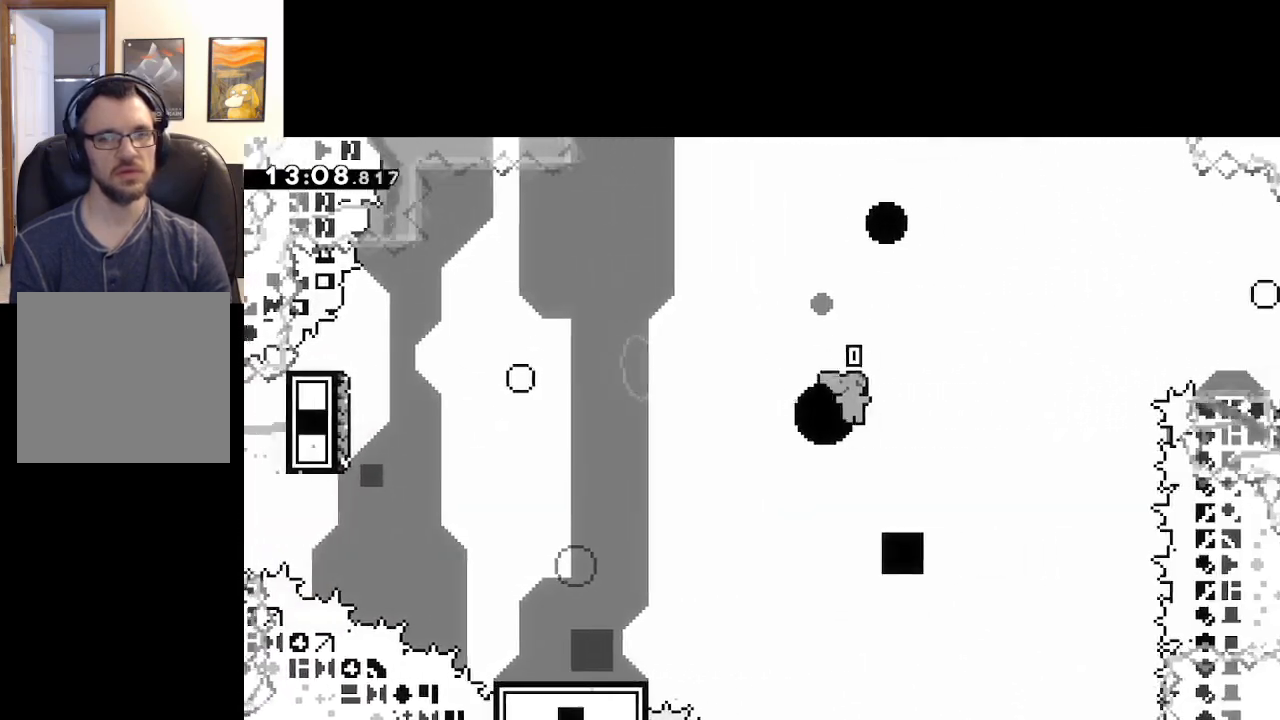
{"buttons": ["A"], "left_stick": "center", "right_stick": "center", "events": [[150, "A", "up"], [150, "X", "up"], [267, "START", "down"], [300, "left_stick", "center"], [350, "left_stick", "down"], [367, "START", "up"], [467, "A", "down"], [483, "left_stick", "center"]]}
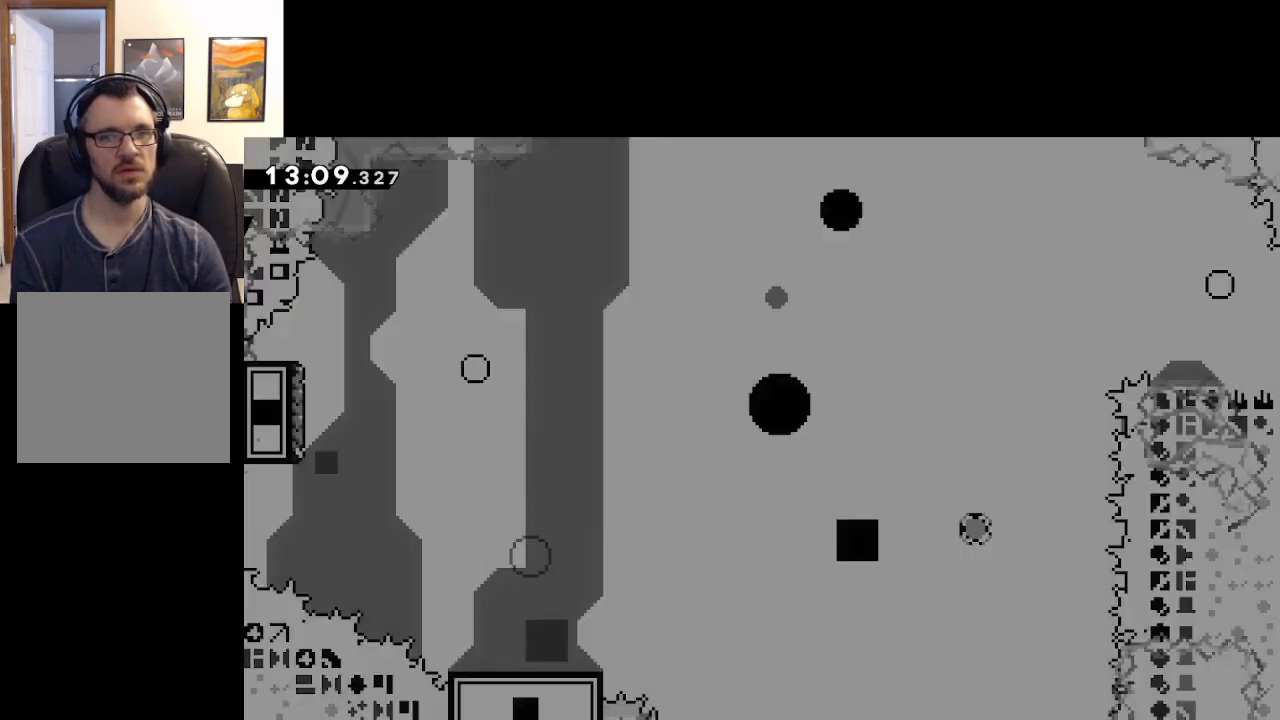
{"buttons": ["A"], "left_stick": "center", "right_stick": "center", "events": [[83, "A", "up"], [167, "A", "down"], [233, "A", "up"], [300, "A", "down"], [417, "A", "up"], [467, "A", "down"]]}
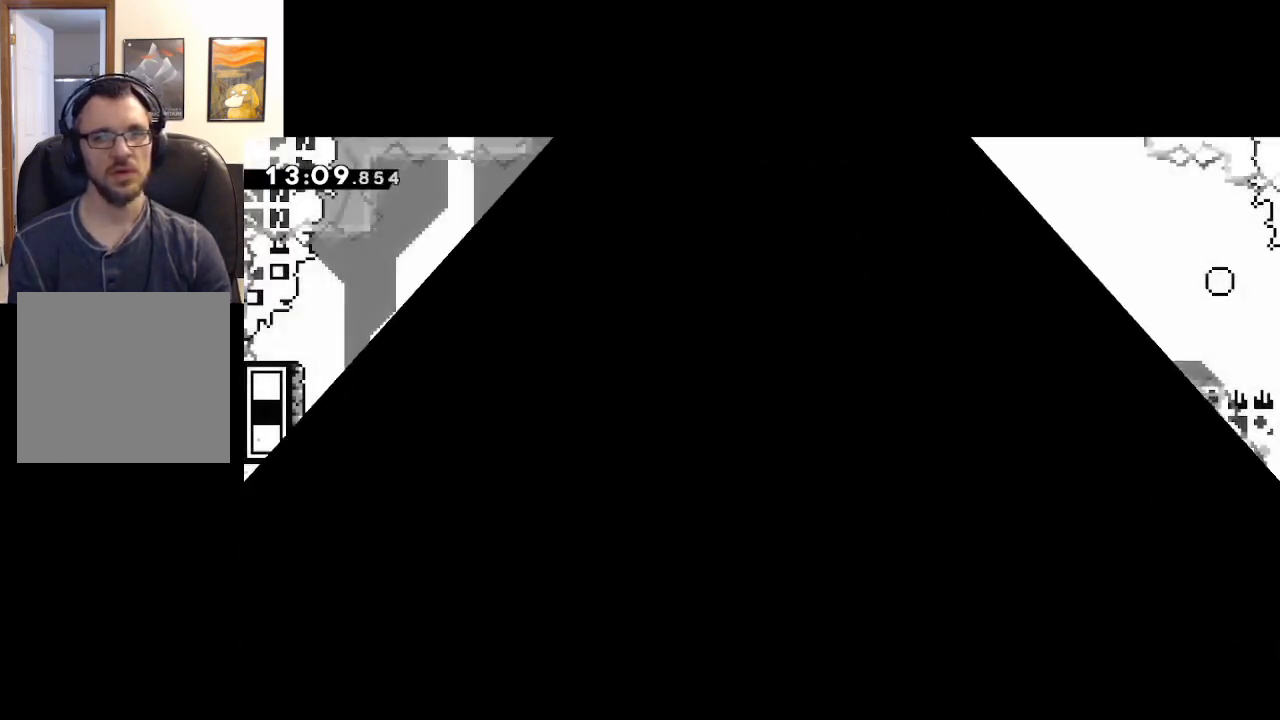
{"buttons": [], "left_stick": "center", "right_stick": "center", "events": [[150, "A", "up"], [167, "A", "down"], [233, "A", "up"]]}
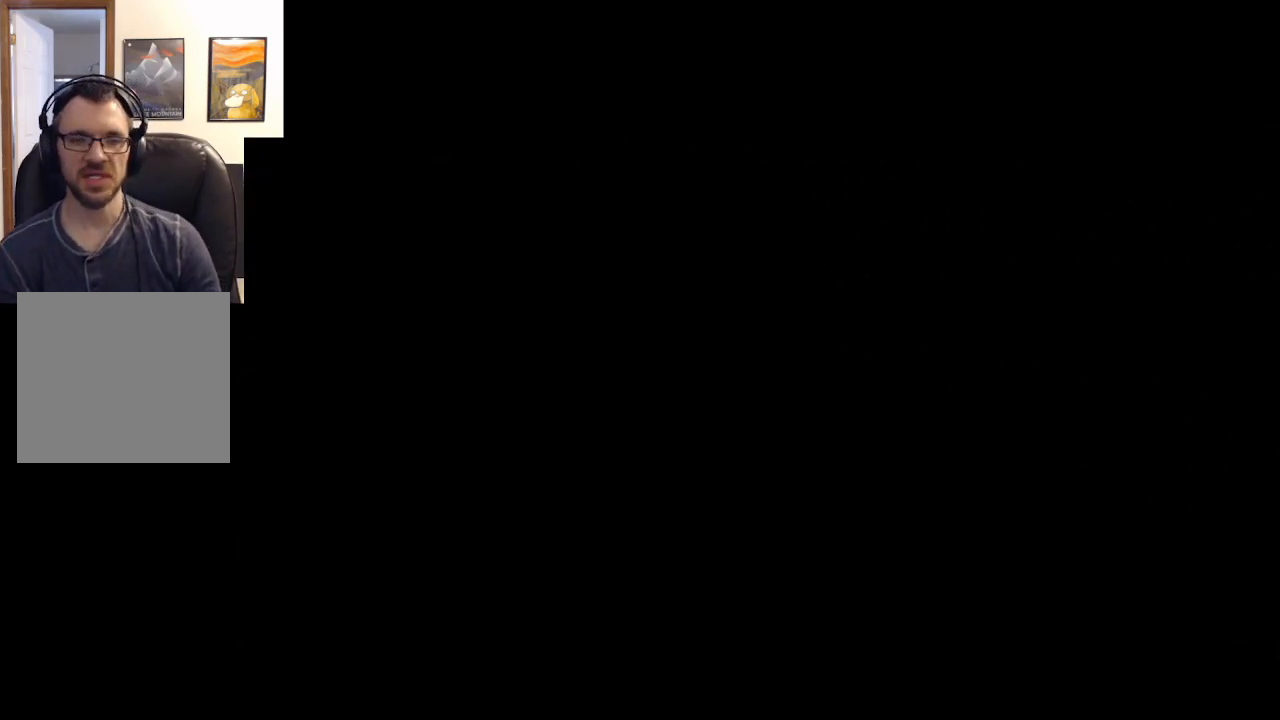
{"buttons": ["X"], "left_stick": "right", "right_stick": "center", "events": [[350, "left_stick", "right"], [417, "X", "down"]]}
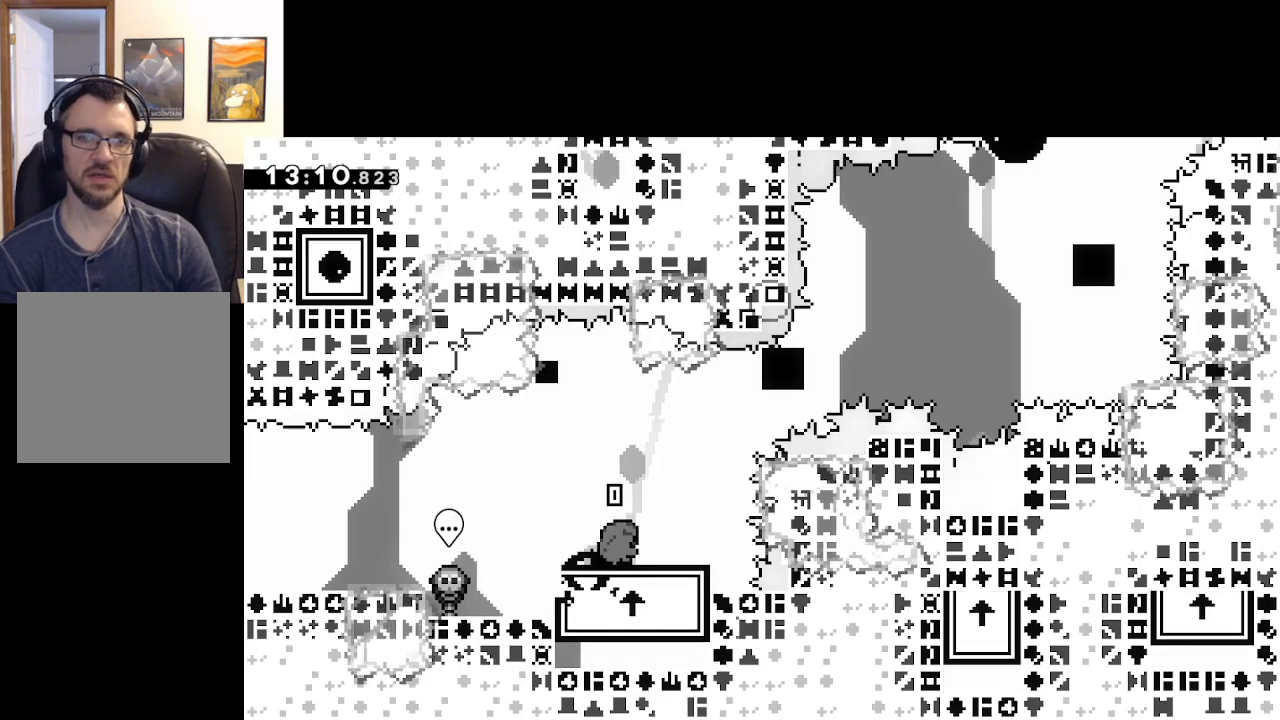
{"buttons": ["X"], "left_stick": "right", "right_stick": "center", "events": [[100, "A", "down"], [317, "A", "up"], [317, "X", "up"], [400, "X", "down"]]}
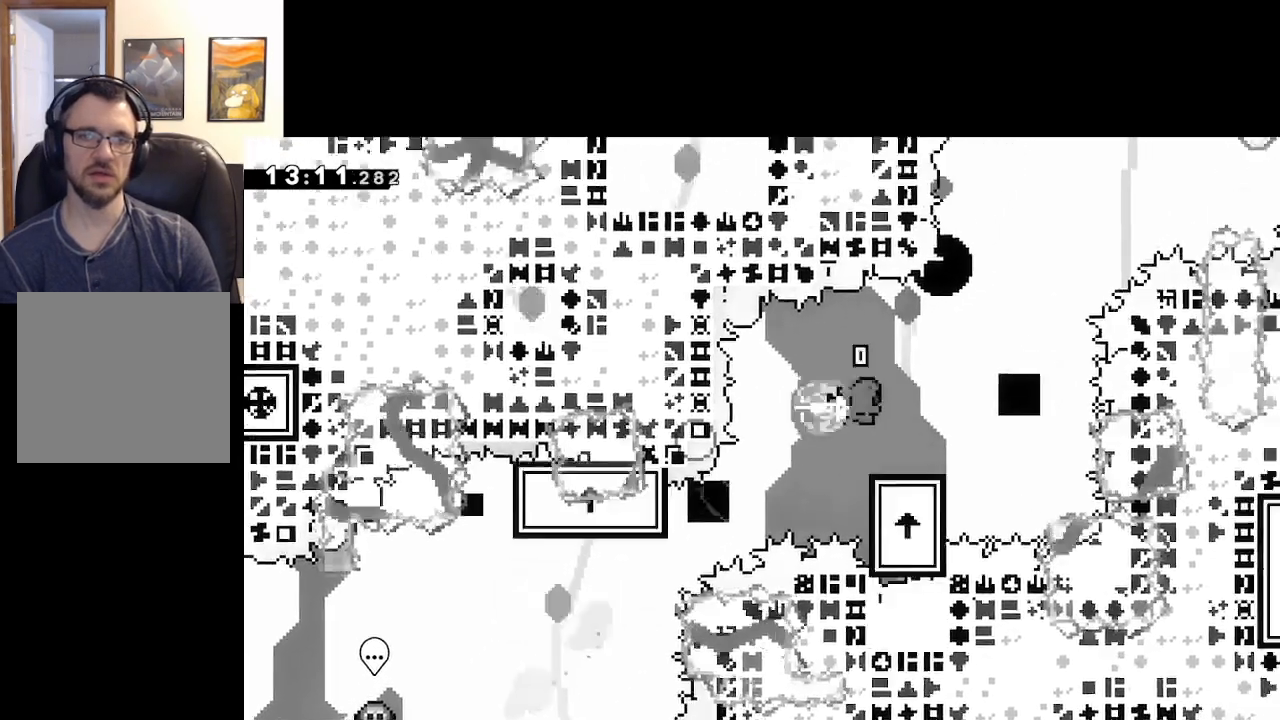
{"buttons": ["A", "X"], "left_stick": "right", "right_stick": "center", "events": [[133, "A", "down"]]}
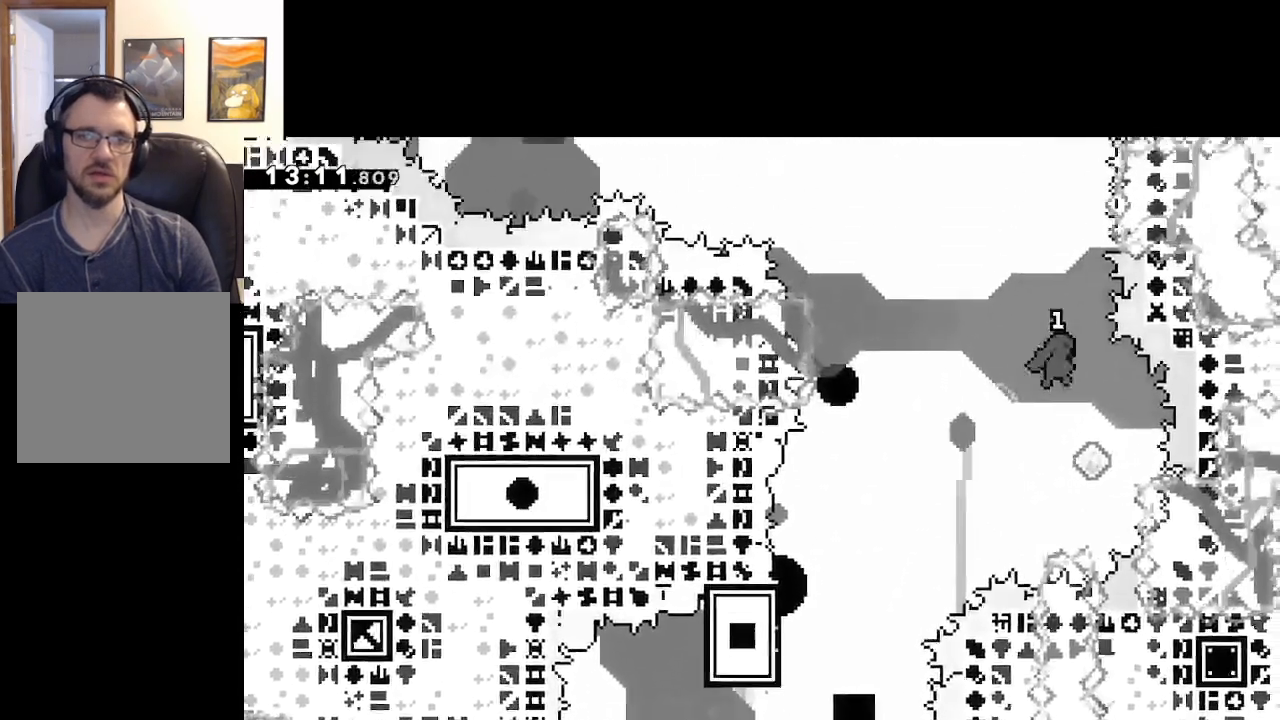
{"buttons": ["X"], "left_stick": "left", "right_stick": "center", "events": [[117, "left_stick", "left"], [133, "X", "up"], [150, "A", "up"], [333, "X", "down"]]}
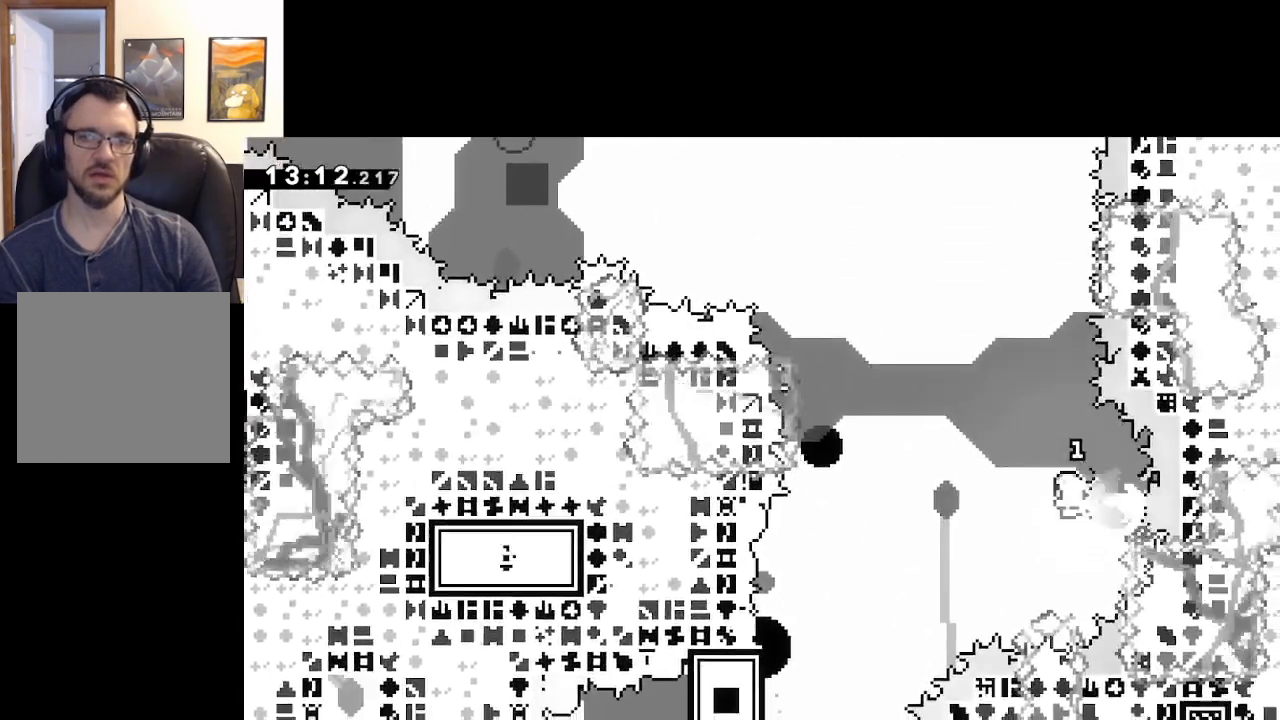
{"buttons": ["A", "X"], "left_stick": "left", "right_stick": "center", "events": [[50, "A", "down"], [350, "A", "up"], [433, "A", "down"]]}
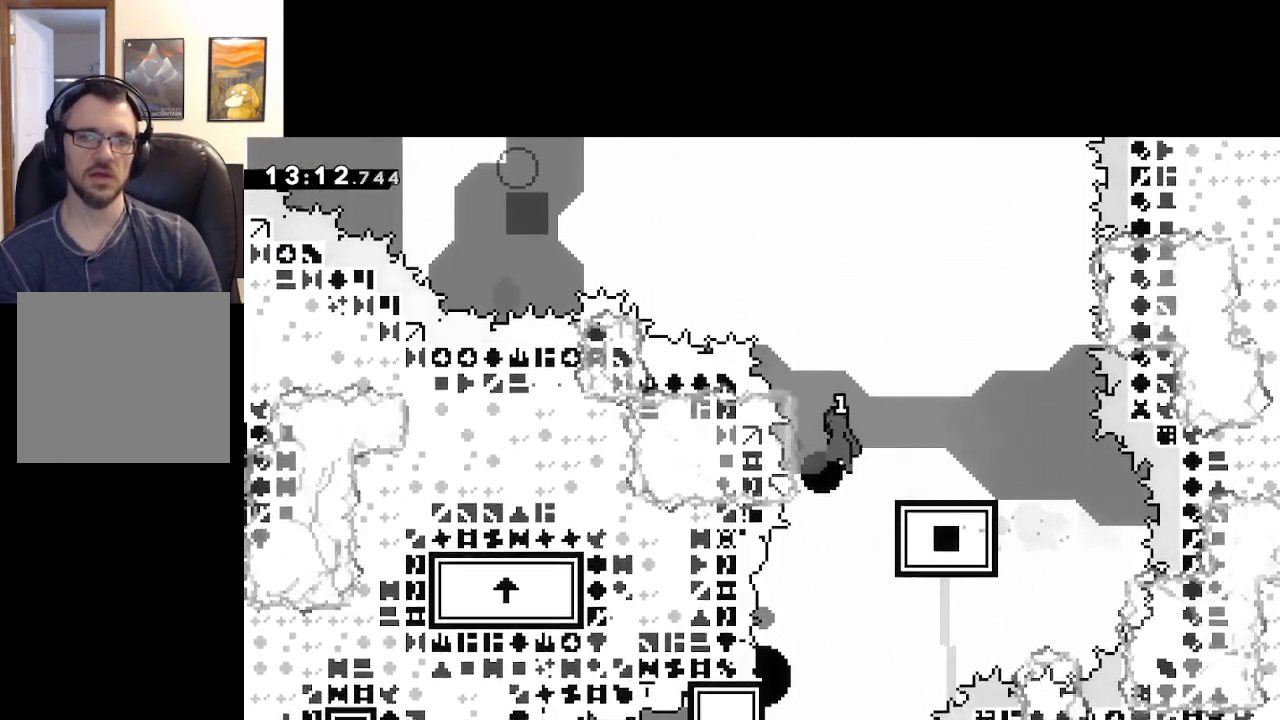
{"buttons": [], "left_stick": "down", "right_stick": "center", "events": [[233, "A", "up"], [250, "X", "up"], [350, "START", "down"], [350, "left_stick", "center"], [483, "START", "up"], [483, "left_stick", "down"]]}
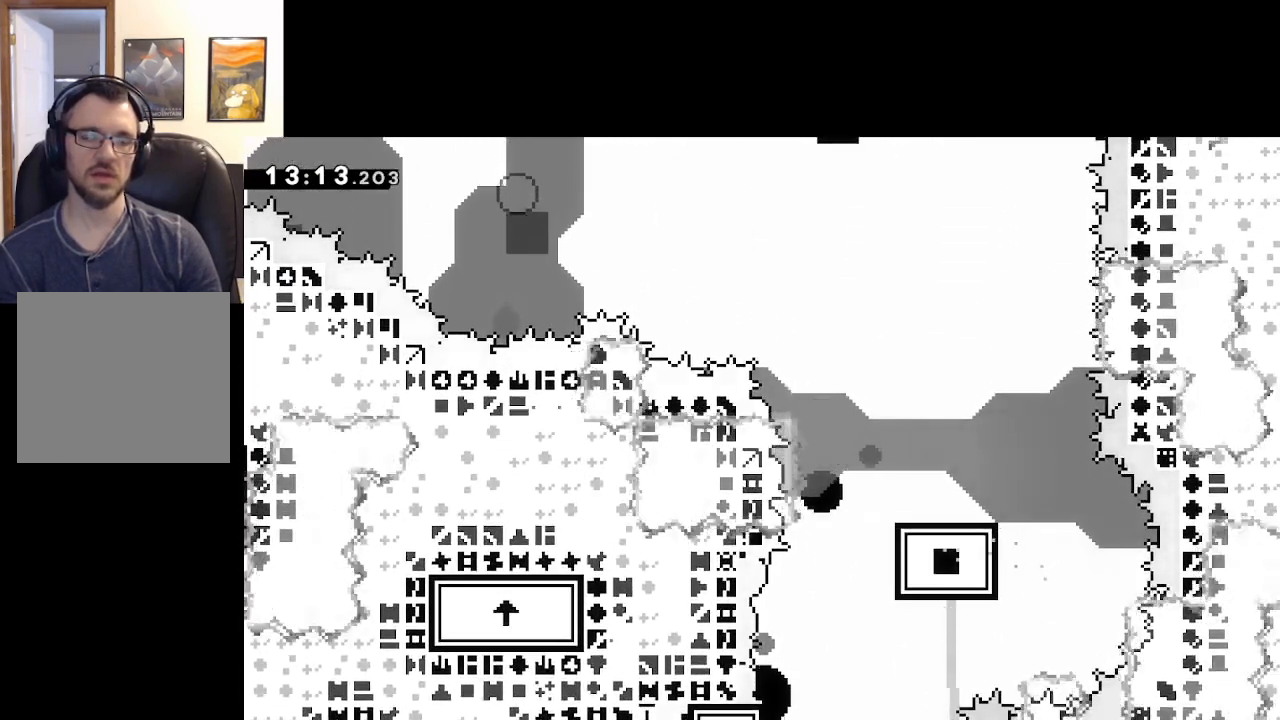
{"buttons": ["A"], "left_stick": "center", "right_stick": "center", "events": [[150, "left_stick", "center"], [433, "A", "down"]]}
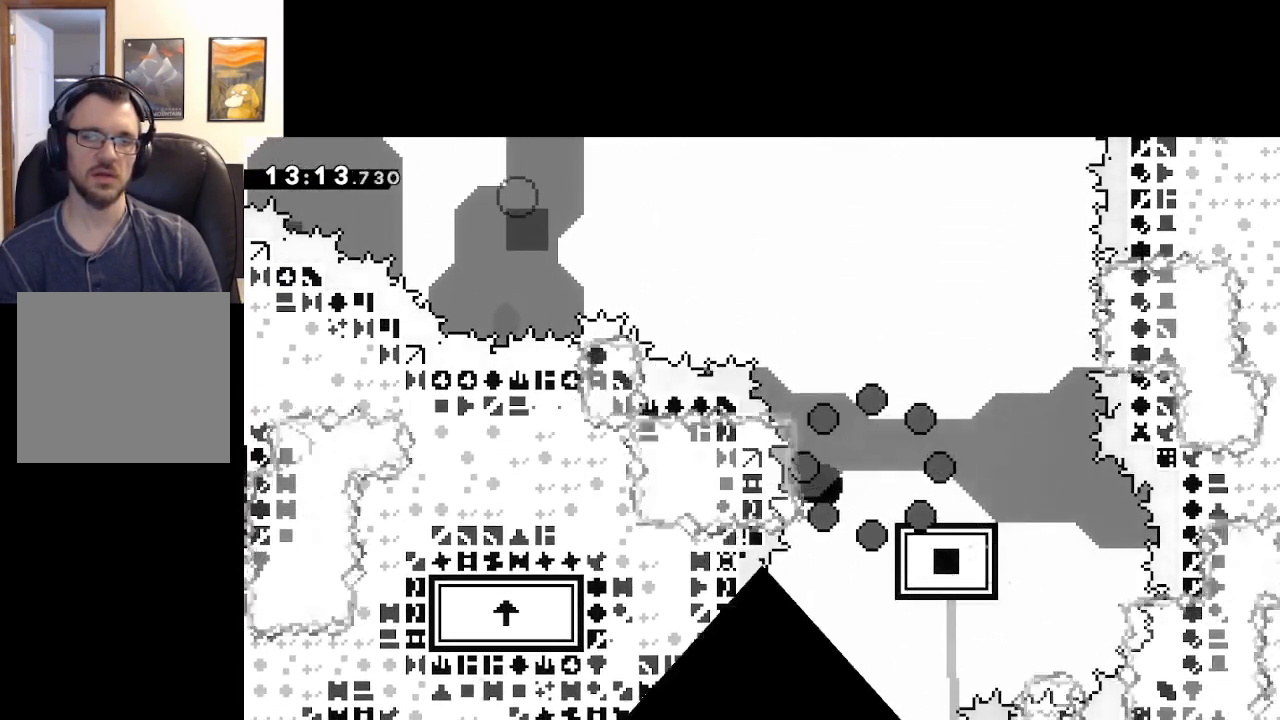
{"buttons": [], "left_stick": "center", "right_stick": "center", "events": [[117, "A", "up"]]}